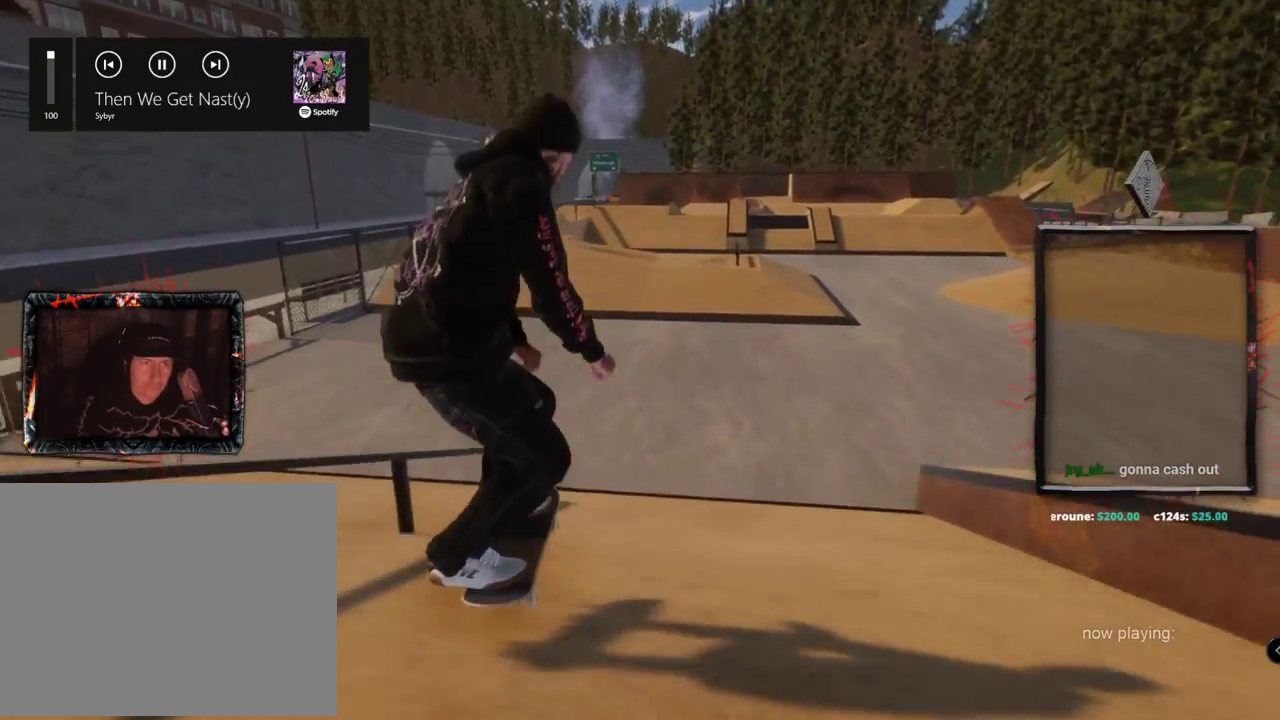
Gameplay with a controller (Xbox layout); each line is a JSON object with the inputs held at the frame after it. "events" lists button and stick changes between this image and that frame as [ms after this image, input, new state], when the widget could be followed in between. Not read: L3 R3.
{"buttons": [], "left_stick": "center", "right_stick": "center", "events": []}
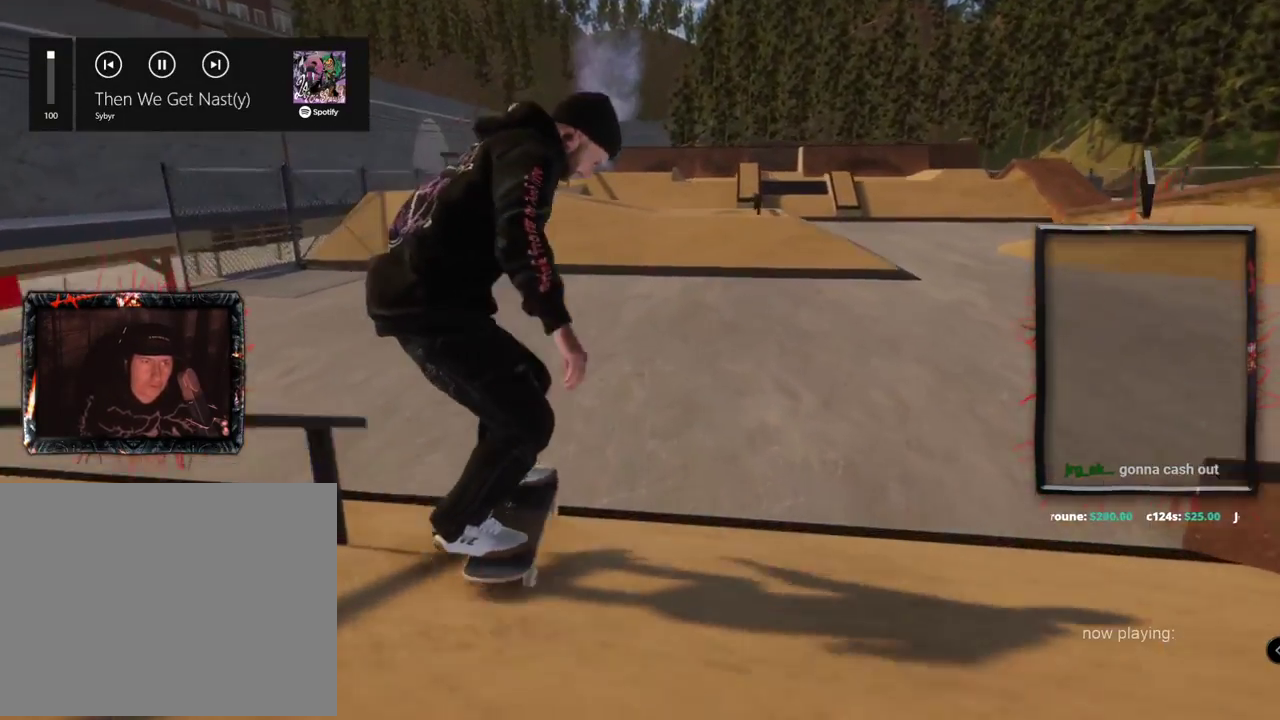
{"buttons": [], "left_stick": "center", "right_stick": "center"}
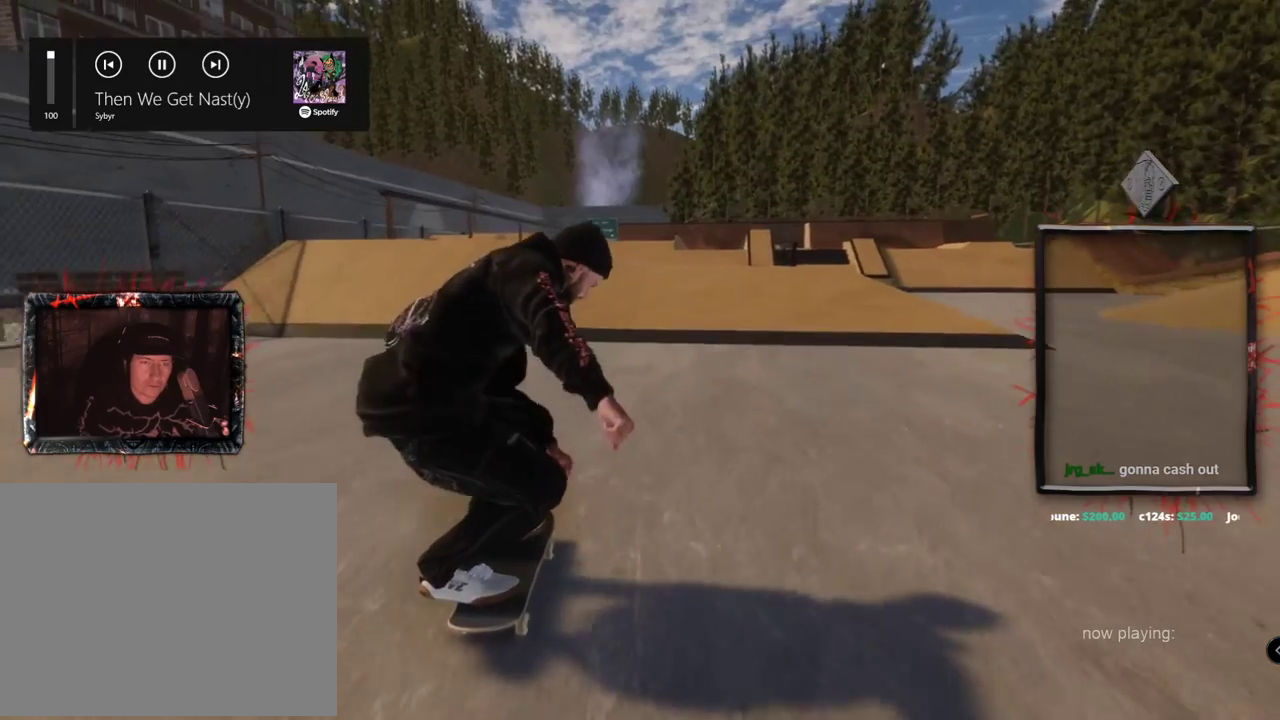
{"buttons": [], "left_stick": "center", "right_stick": "center", "events": []}
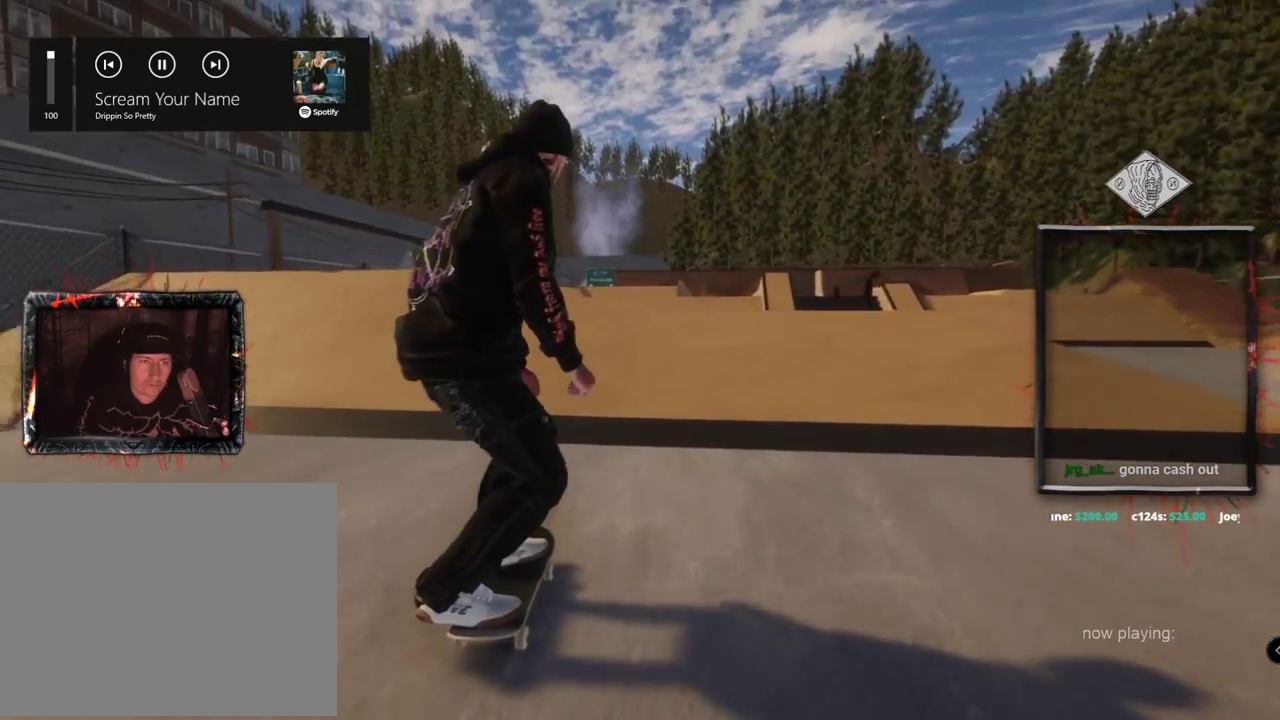
{"buttons": [], "left_stick": "center", "right_stick": "center", "events": [[250, "R2", "down"], [300, "R2", "up"]]}
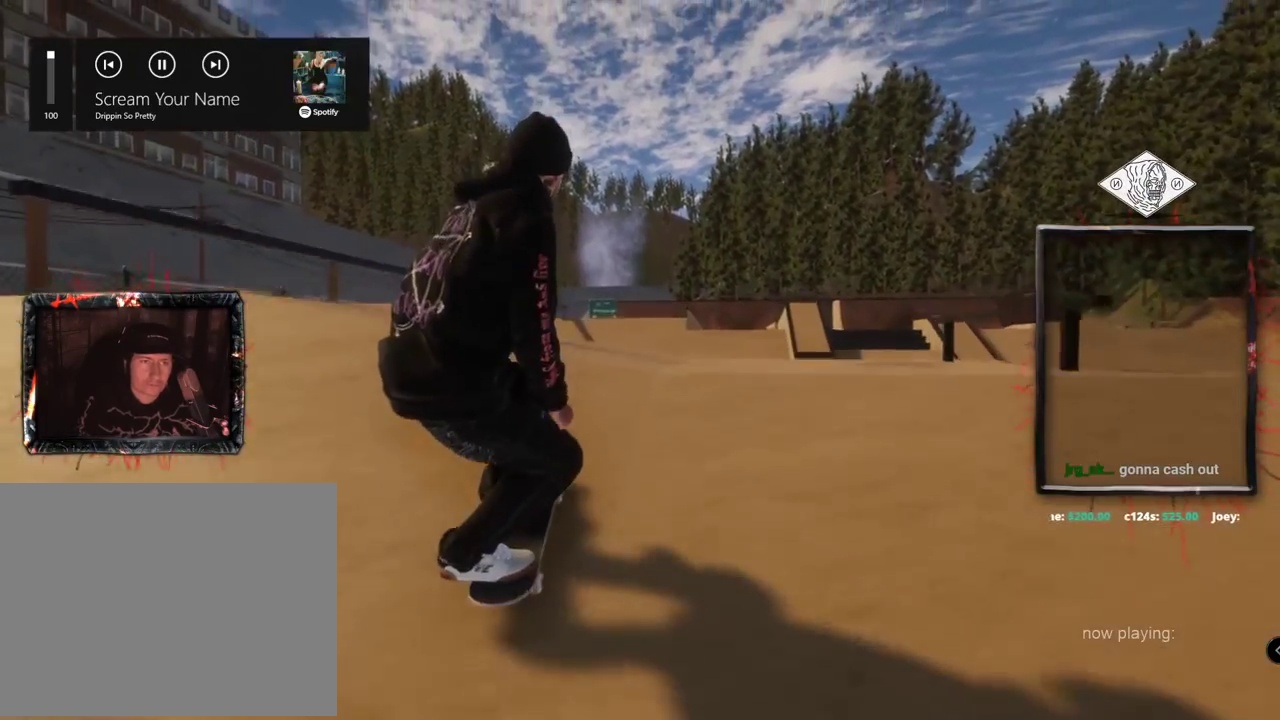
{"buttons": [], "left_stick": "center", "right_stick": "center", "events": []}
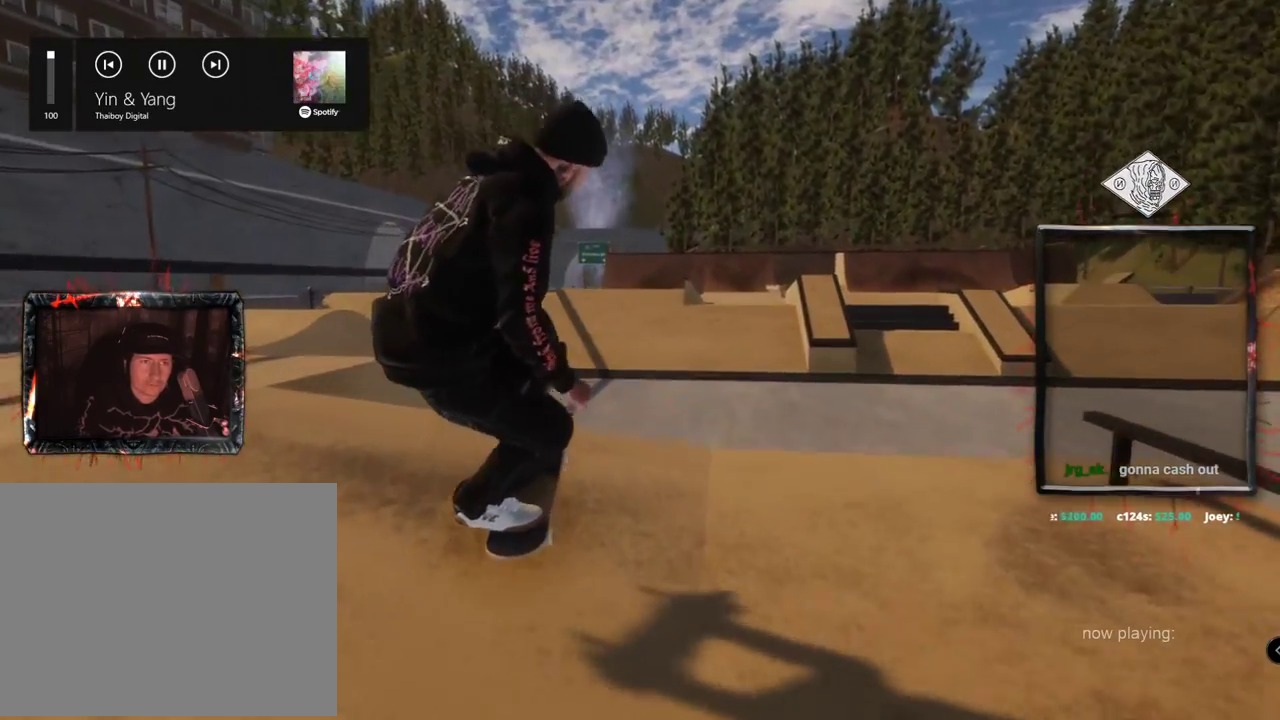
{"buttons": [], "left_stick": "center", "right_stick": "center", "events": [[200, "R2", "down"], [267, "R2", "up"]]}